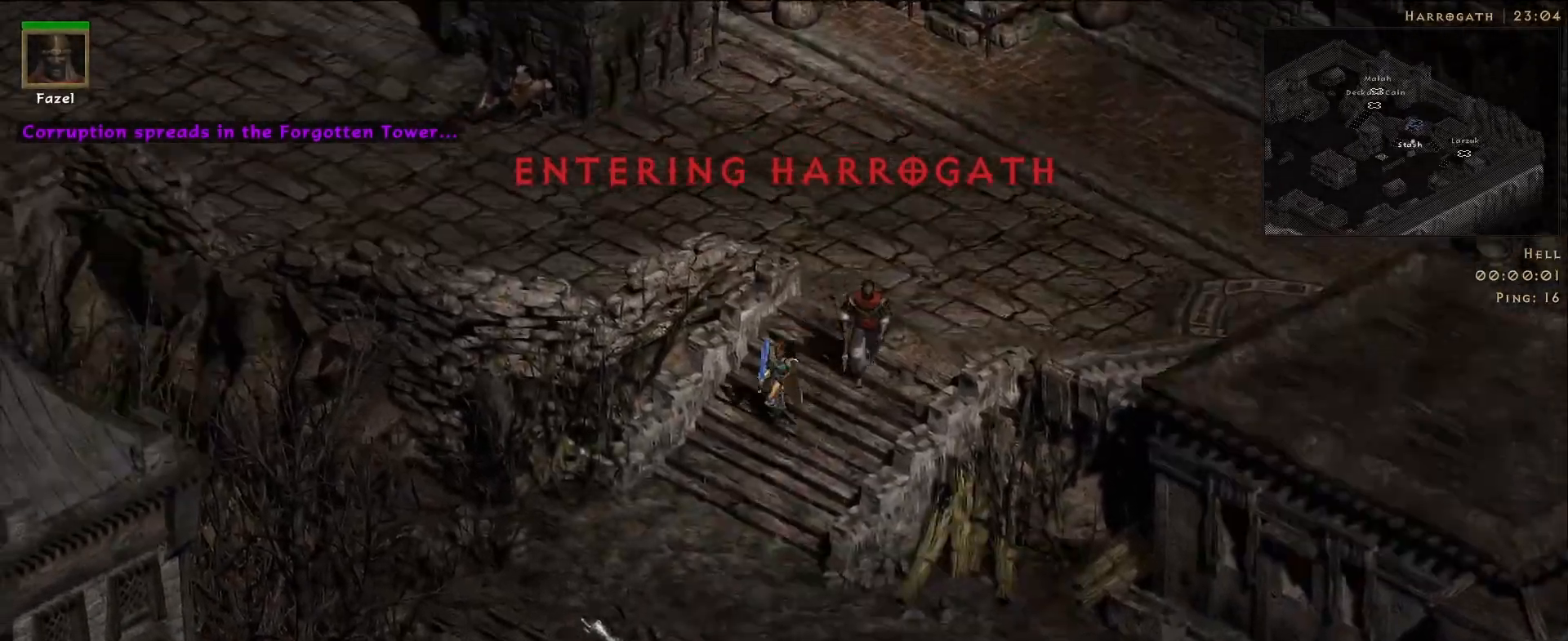
Gameplay with keyboard and mouse; each line is a JSON object with the keys and mouse buttons held at the frame after it. "events" lists presses ("down") and releases ("up") of "1", "2", "3", "4", "5", "a", "alt", "b", "c", "ctrl", "d", "e", "f", "g", "q", "r", "s", "shift", "space", "t", "tab", "v", "w", "x", "z", "mouse_left", "mouse_right", "mouse_mb4" and "mouse_mb5" between this image and that frame as [ms after this image, input, new state], when the widget could be followed in between. "mouse_left", "mouse_right", "mouse_mb4", "mouse_mb5" = the "left", "right", "mb4", "mb5" buttons of the "mouse" list. No other keys are recorded. Mouse movement is not recorded. Not read: mouse_wheel.
{"keys": [], "mouse": ["left"], "events": [[67, "mouse_left", "up"], [167, "mouse_left", "down"], [300, "mouse_left", "up"], [400, "mouse_left", "down"]]}
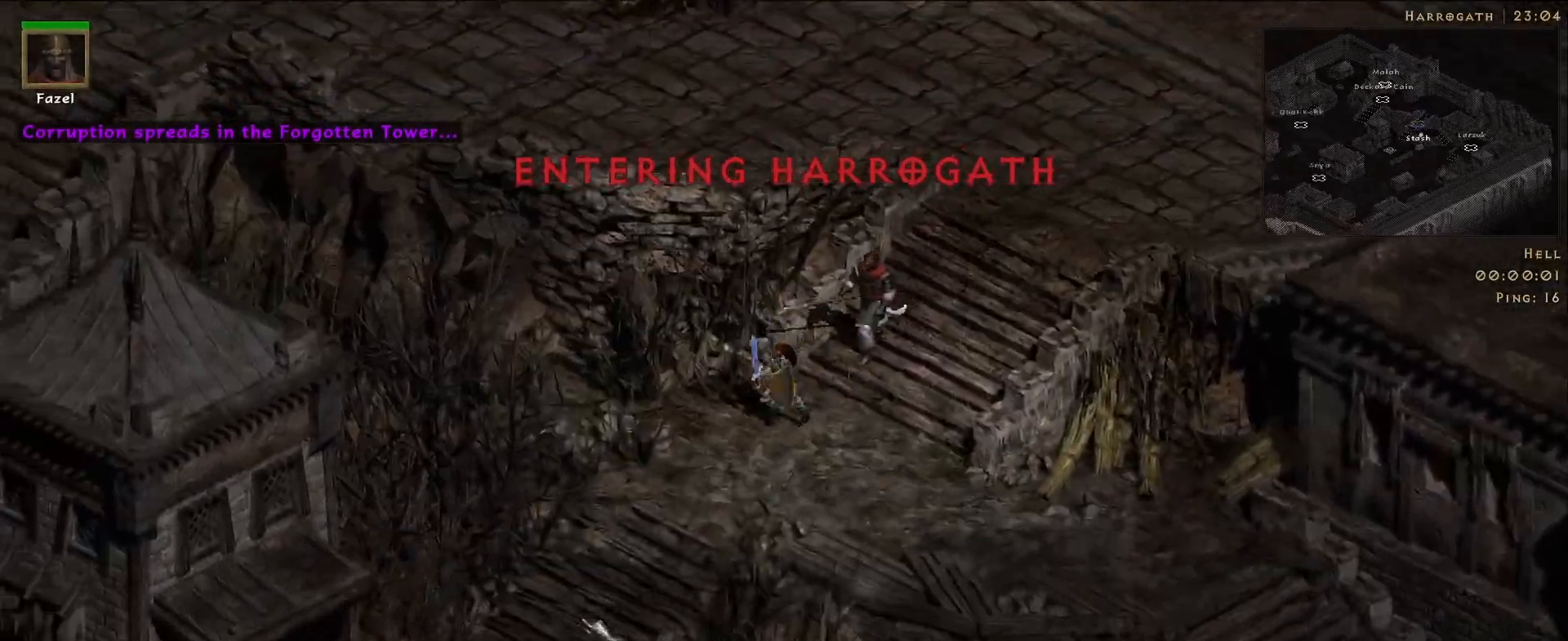
{"keys": [], "mouse": [], "events": [[17, "mouse_left", "up"], [117, "mouse_left", "down"], [233, "mouse_left", "up"], [333, "mouse_left", "down"], [450, "mouse_left", "up"]]}
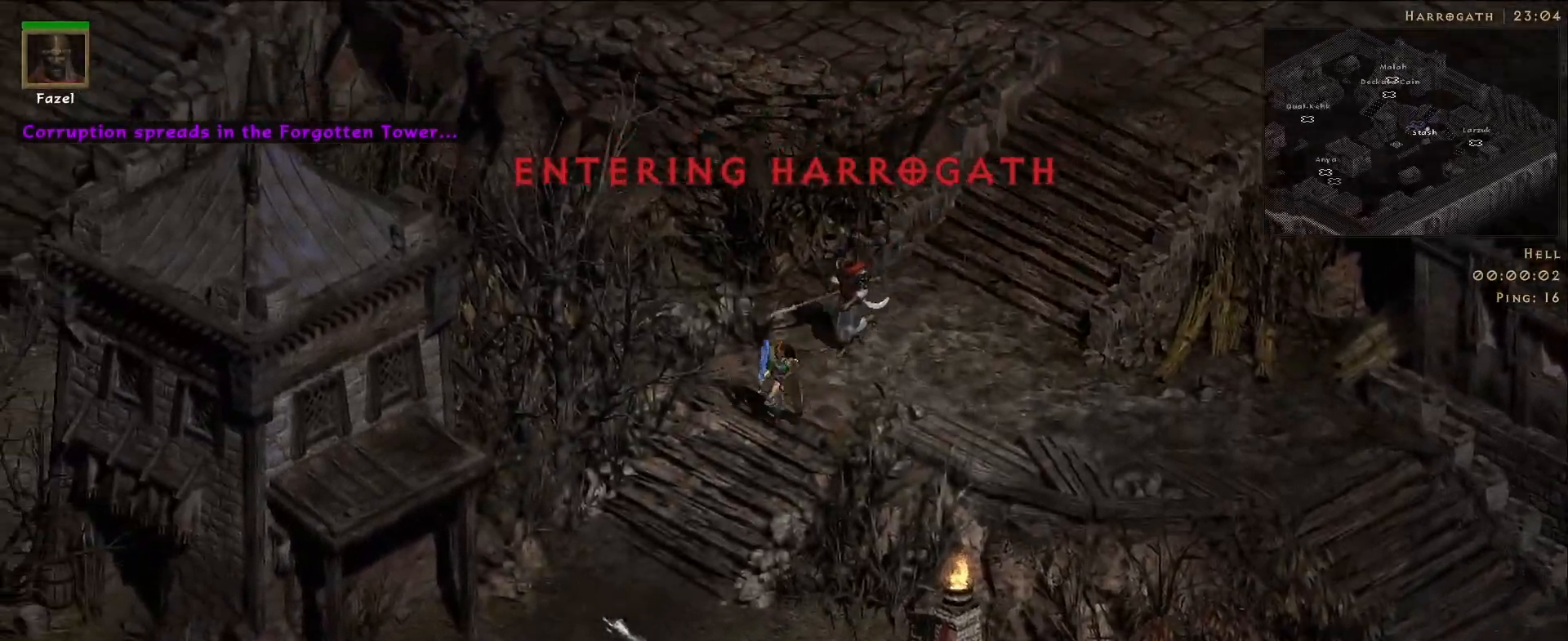
{"keys": [], "mouse": [], "events": [[67, "mouse_left", "down"], [183, "mouse_left", "up"], [300, "mouse_left", "down"], [433, "mouse_left", "up"]]}
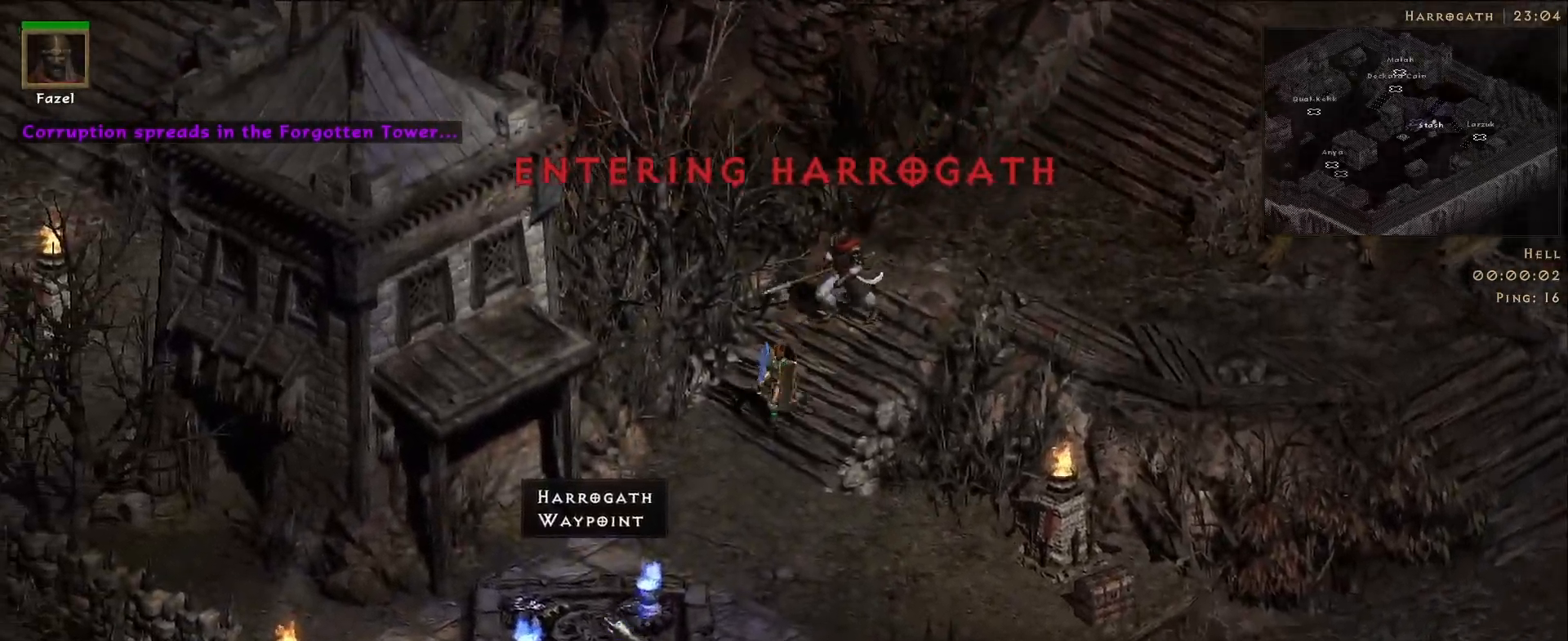
{"keys": ["r"], "mouse": []}
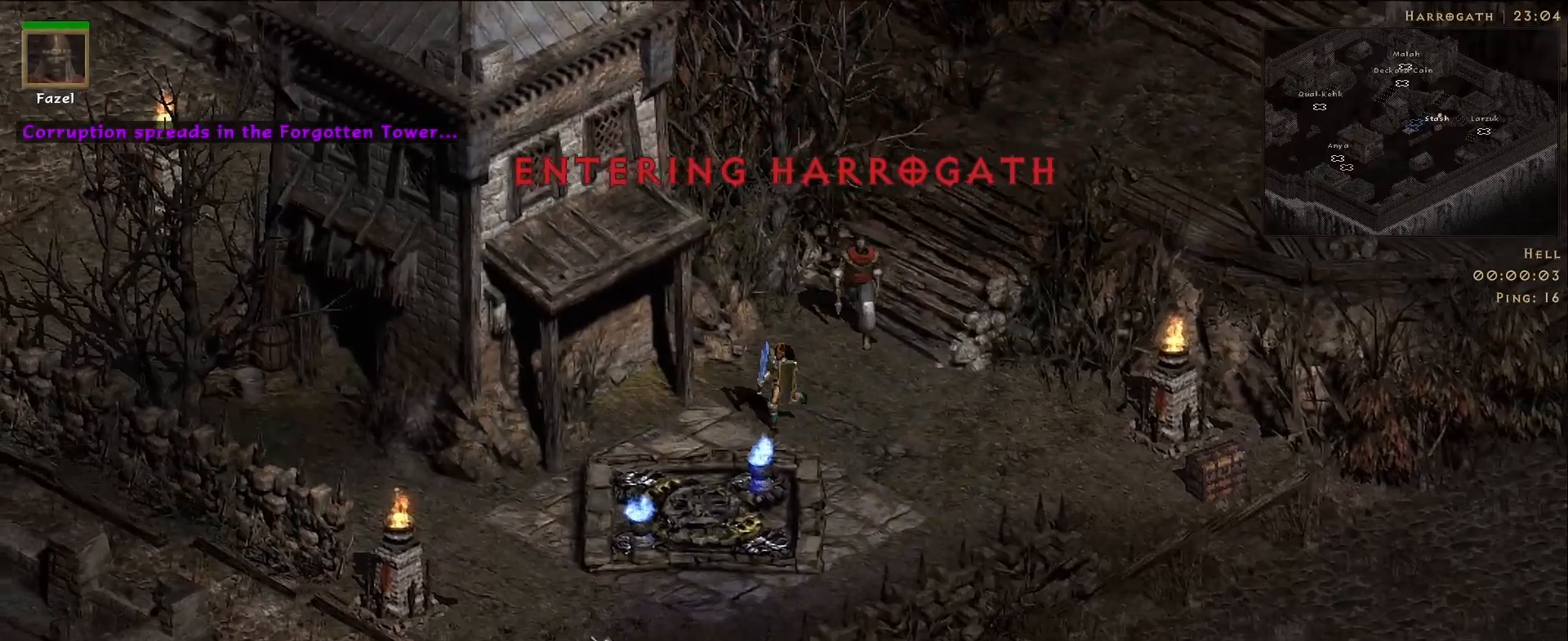
{"keys": [], "mouse": [], "events": [[17, "r", "up"], [100, "mouse_left", "down"], [233, "mouse_left", "up"], [350, "mouse_left", "down"], [483, "mouse_left", "up"]]}
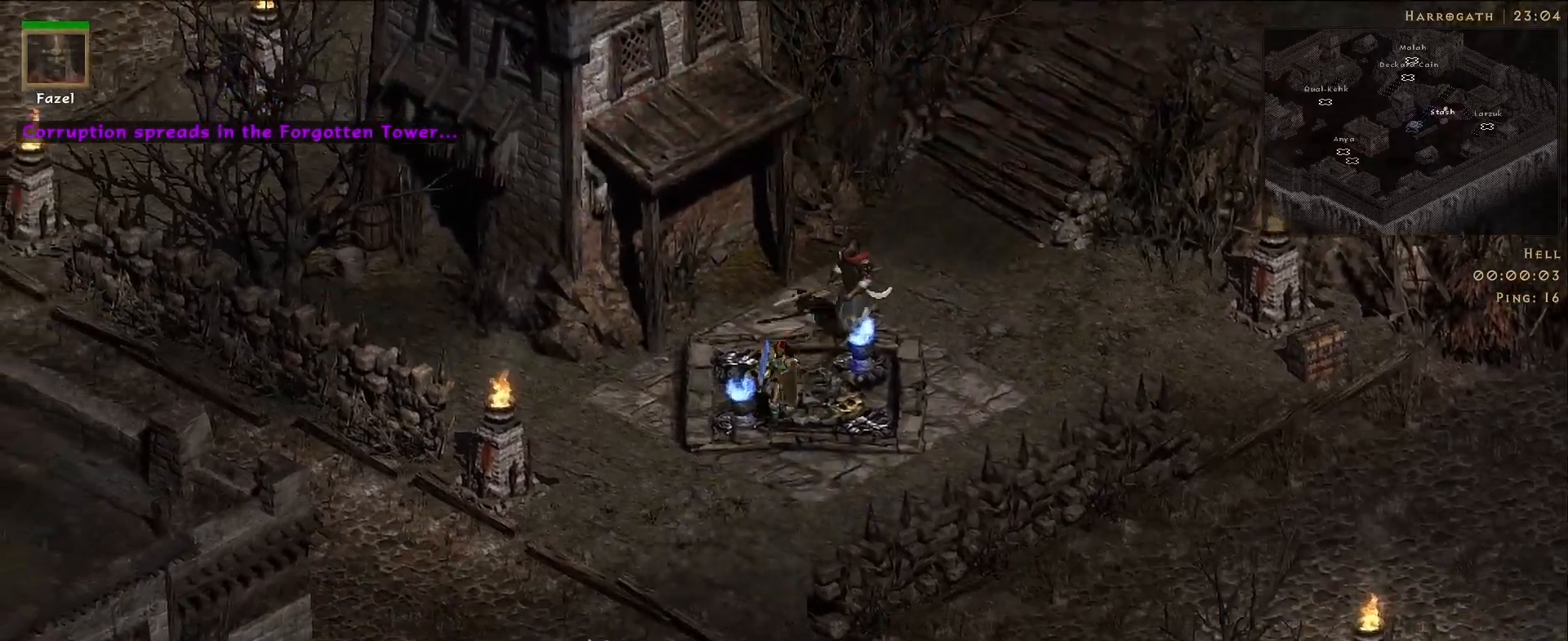
{"keys": [], "mouse": [], "events": [[83, "mouse_left", "down"], [217, "mouse_left", "up"], [317, "mouse_left", "down"], [433, "mouse_left", "up"]]}
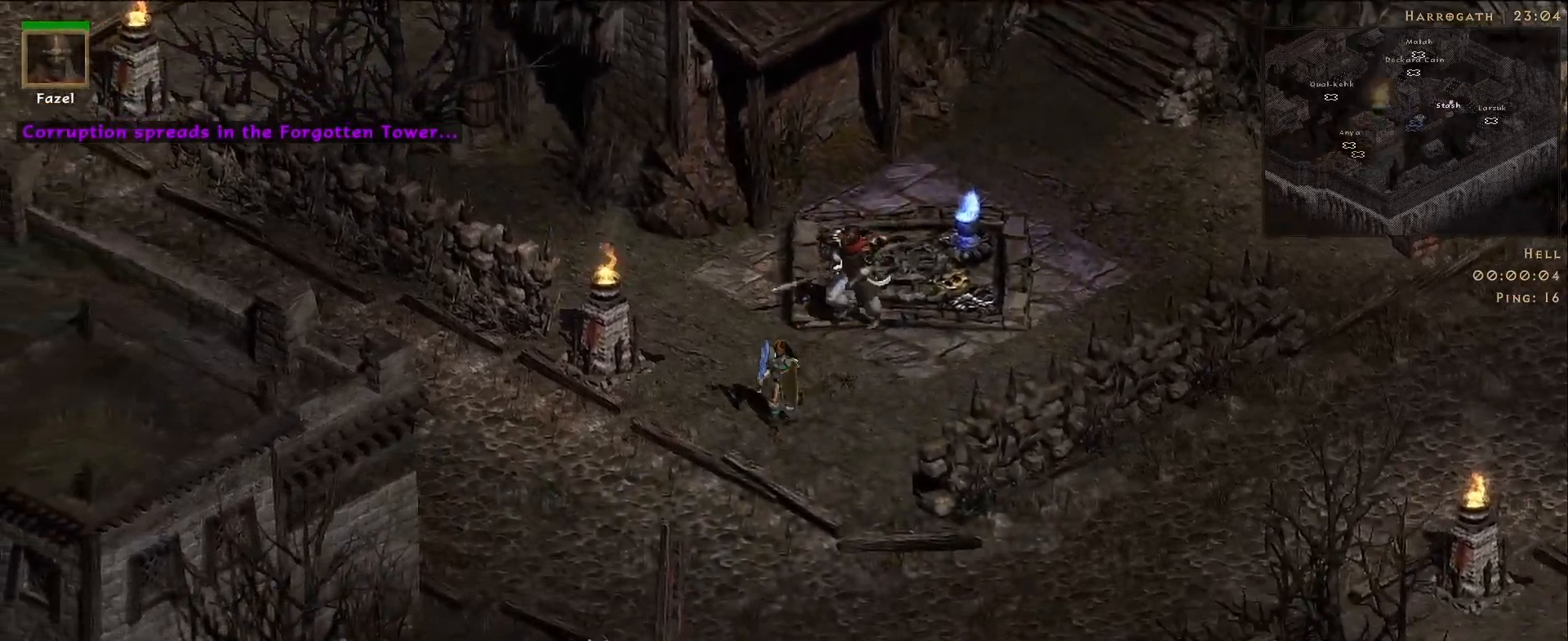
{"keys": [], "mouse": ["left"], "events": [[50, "mouse_left", "down"], [183, "mouse_left", "up"], [267, "mouse_left", "down"], [383, "mouse_left", "up"], [483, "mouse_left", "down"]]}
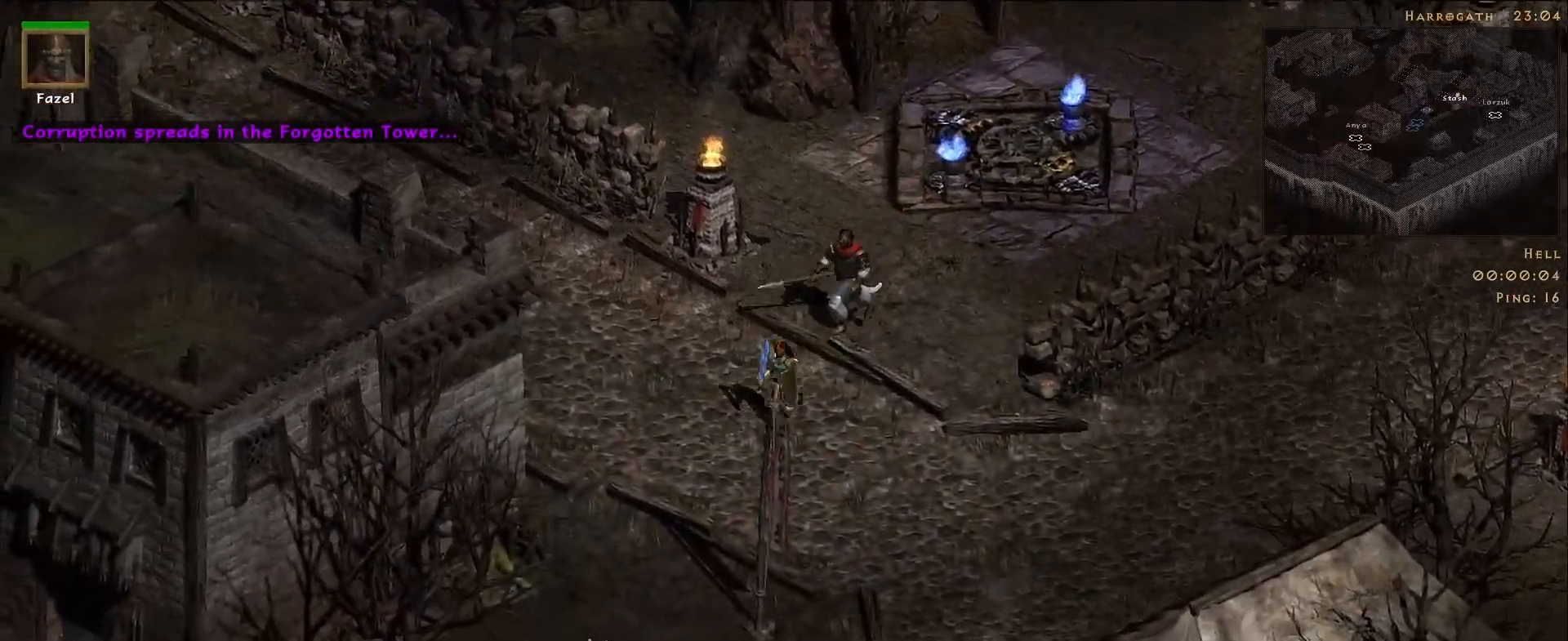
{"keys": [], "mouse": ["left"], "events": [[117, "mouse_left", "up"], [233, "mouse_left", "down"], [367, "mouse_left", "up"], [467, "mouse_left", "down"]]}
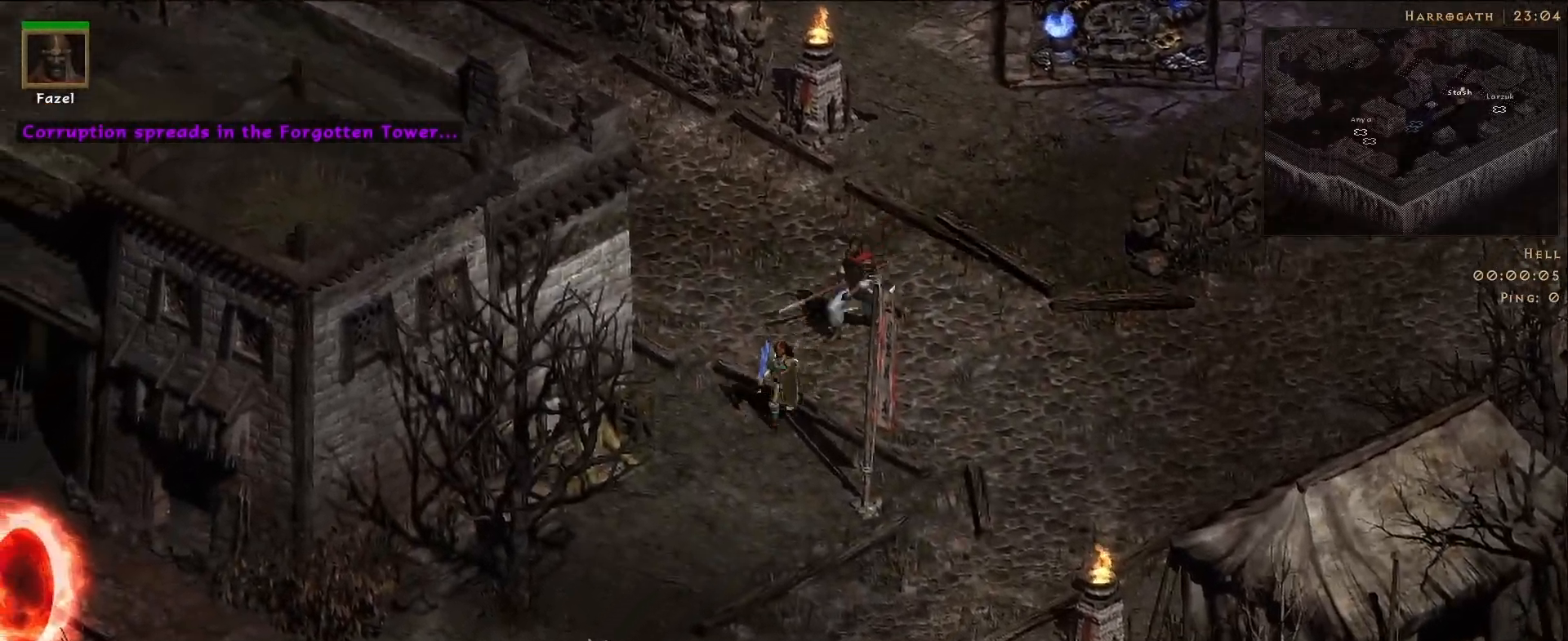
{"keys": [], "mouse": ["left"], "events": [[100, "mouse_left", "up"], [217, "mouse_left", "down"], [333, "mouse_left", "up"], [433, "mouse_left", "down"]]}
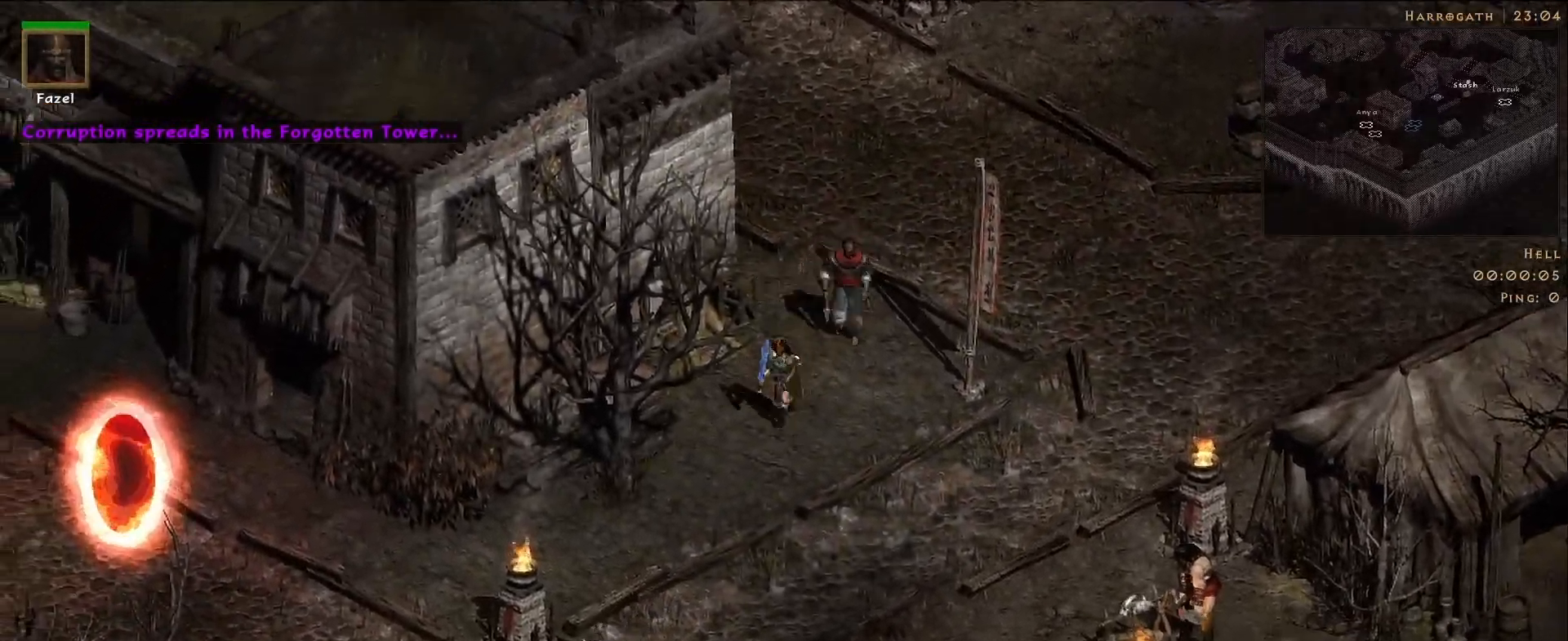
{"keys": [], "mouse": [], "events": [[50, "mouse_left", "up"], [150, "mouse_left", "down"], [267, "mouse_left", "up"]]}
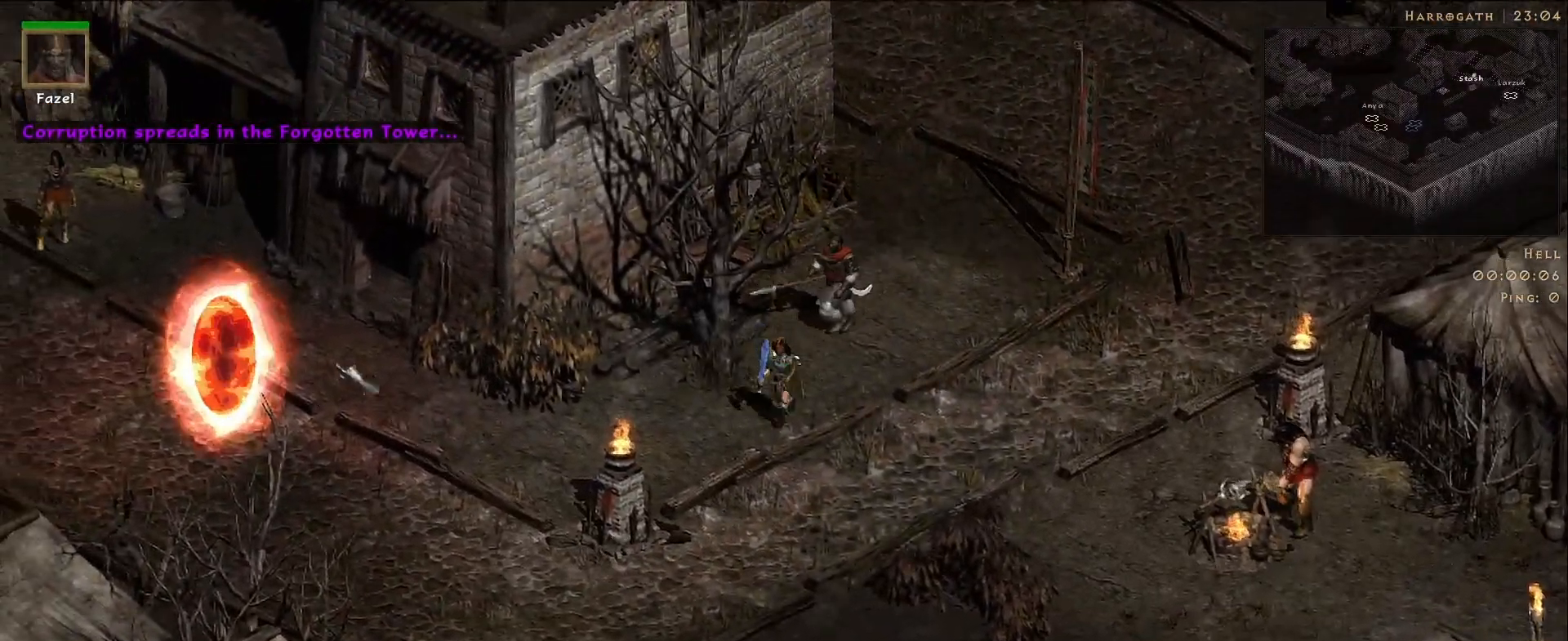
{"keys": [], "mouse": [], "events": [[33, "mouse_left", "down"], [150, "mouse_left", "up"], [250, "mouse_left", "down"], [350, "mouse_left", "up"]]}
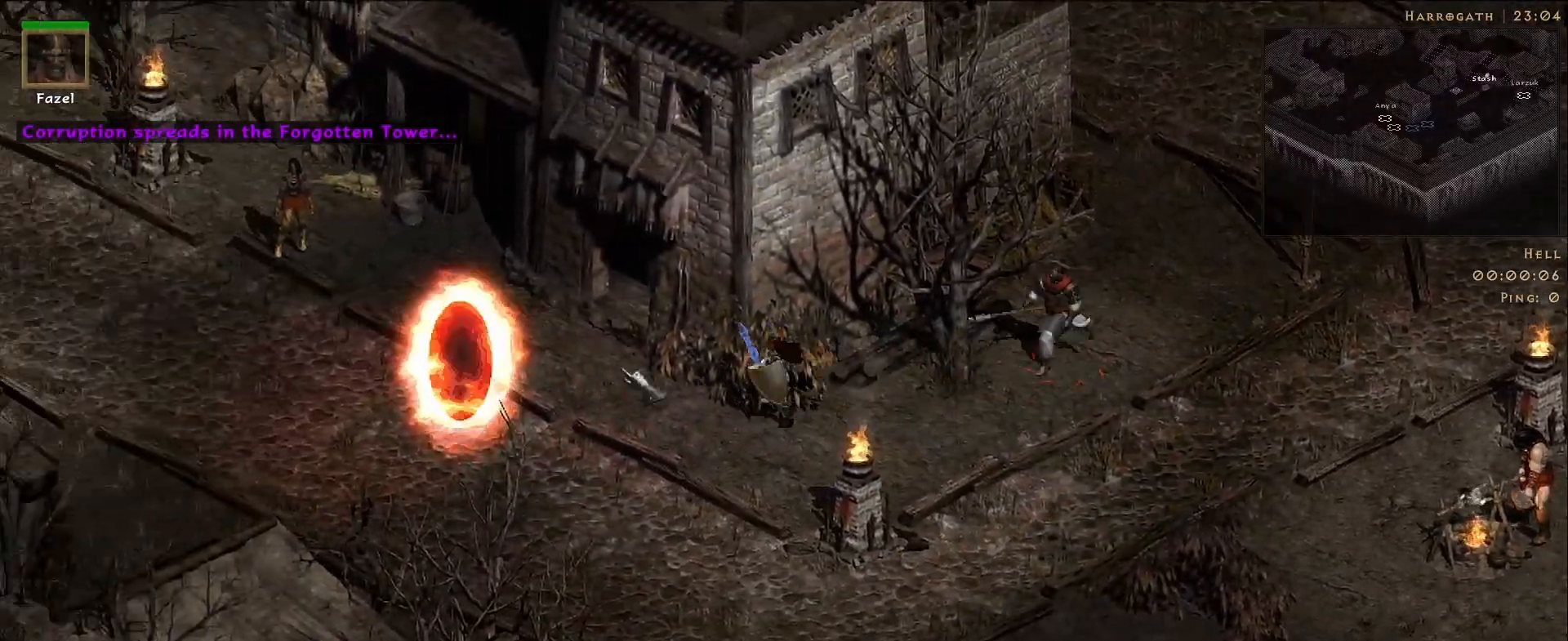
{"keys": [], "mouse": [], "events": []}
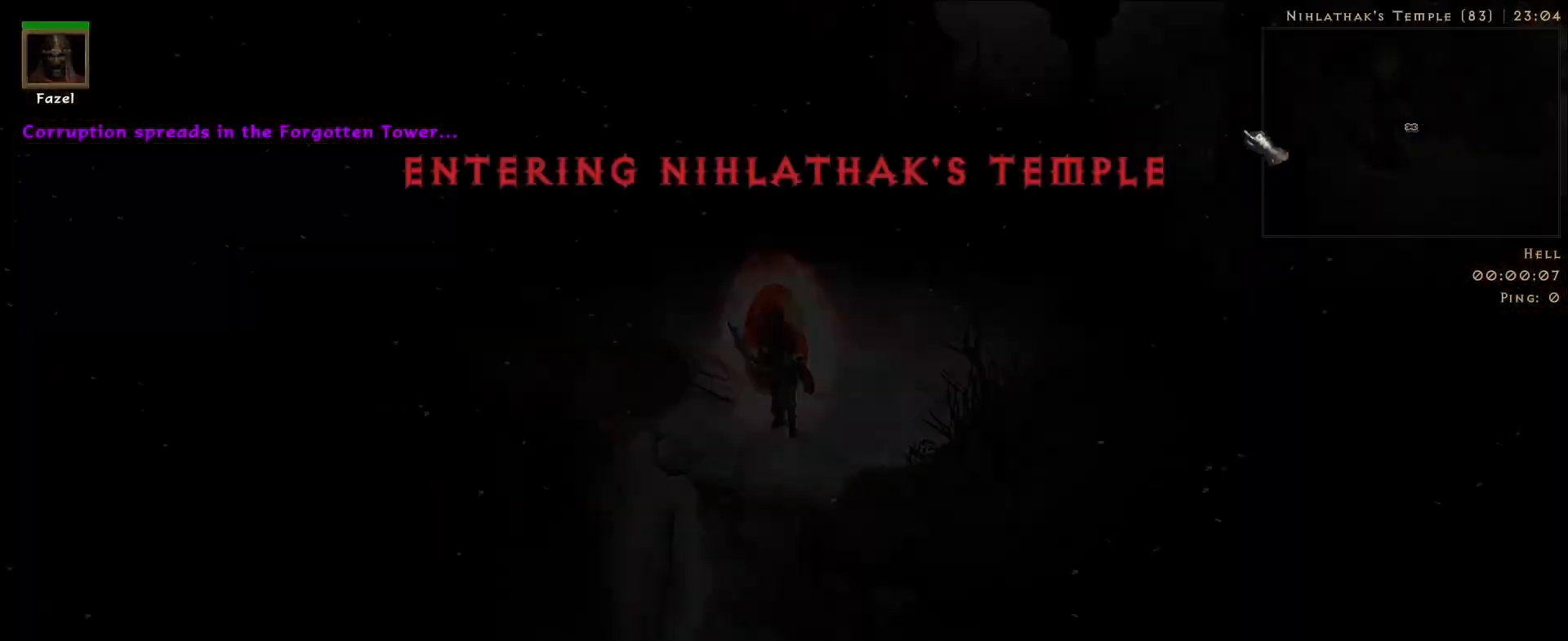
{"keys": [], "mouse": ["right"], "events": [[100, "s", "down"], [183, "mouse_right", "down"], [200, "s", "up"]]}
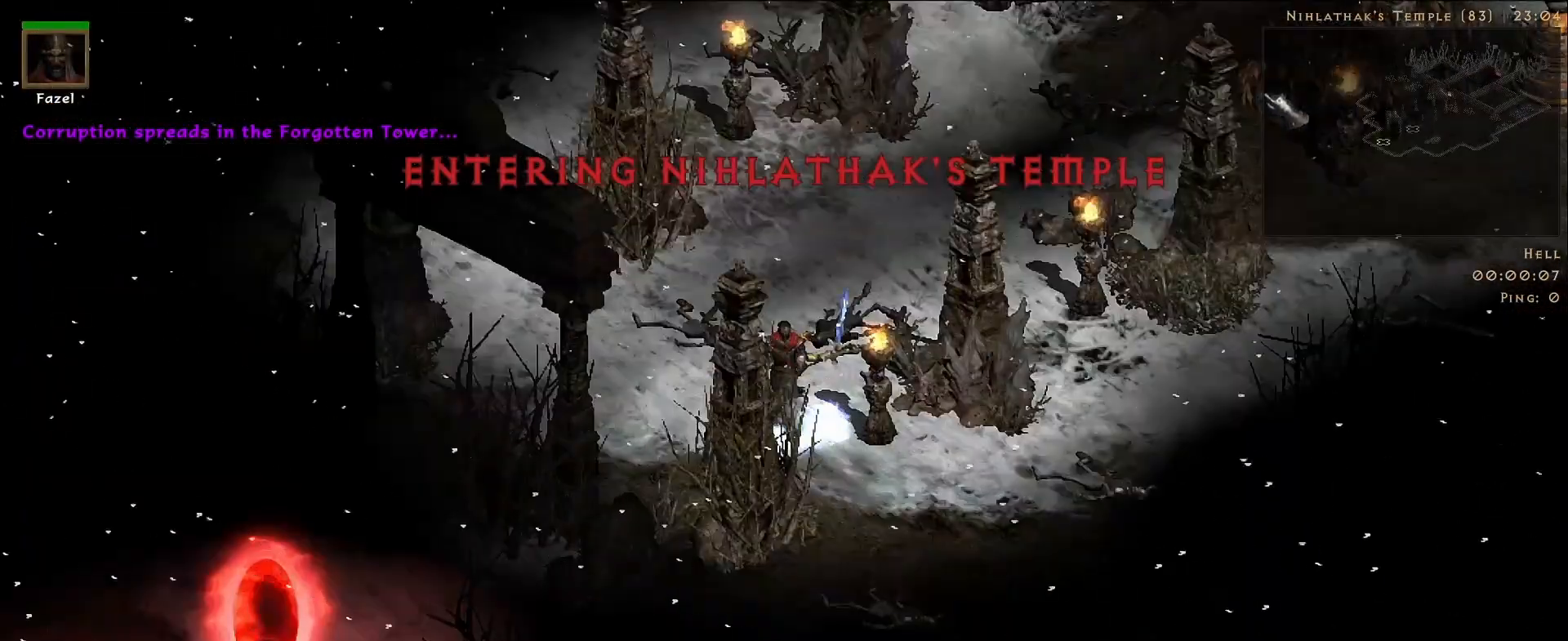
{"keys": [], "mouse": ["right"], "events": []}
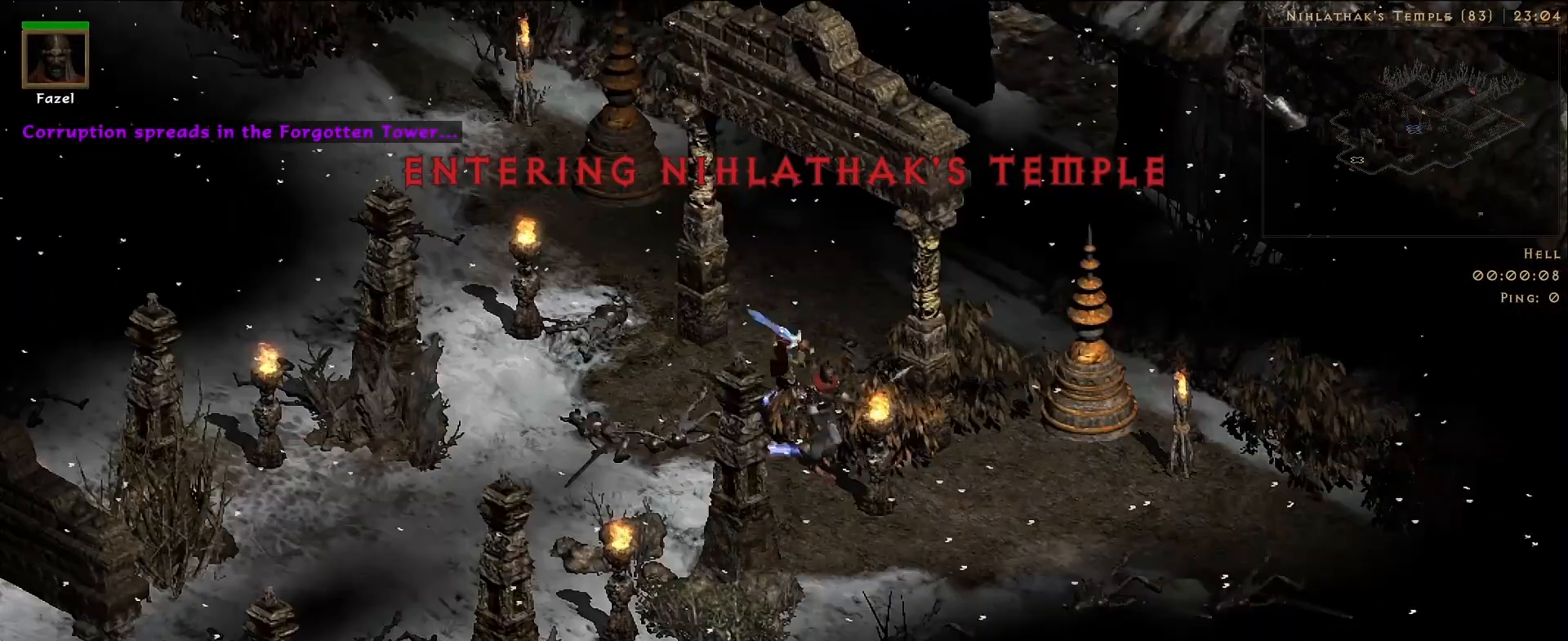
{"keys": [], "mouse": ["right"], "events": [[17, "mouse_right", "up"], [233, "mouse_left", "down"], [350, "f", "down"], [350, "mouse_left", "up"], [417, "mouse_right", "down"], [433, "f", "up"]]}
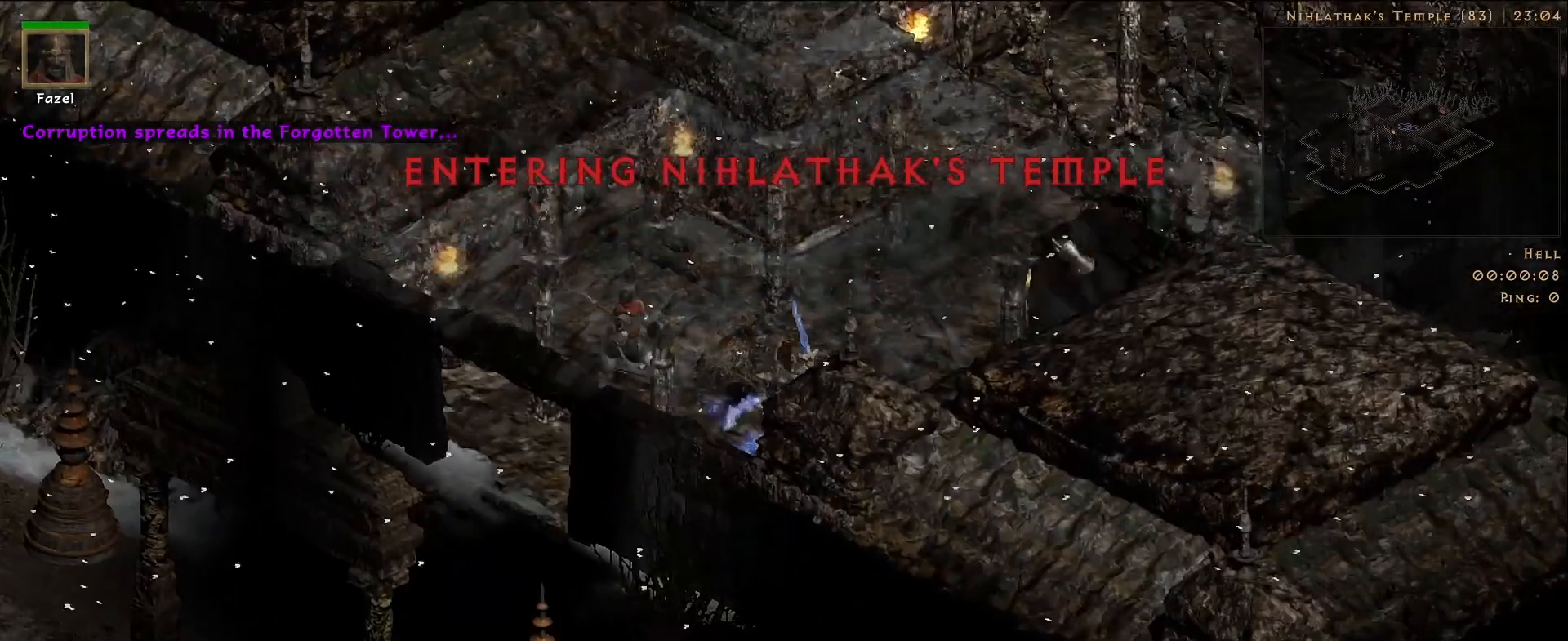
{"keys": [], "mouse": [], "events": [[117, "mouse_right", "up"]]}
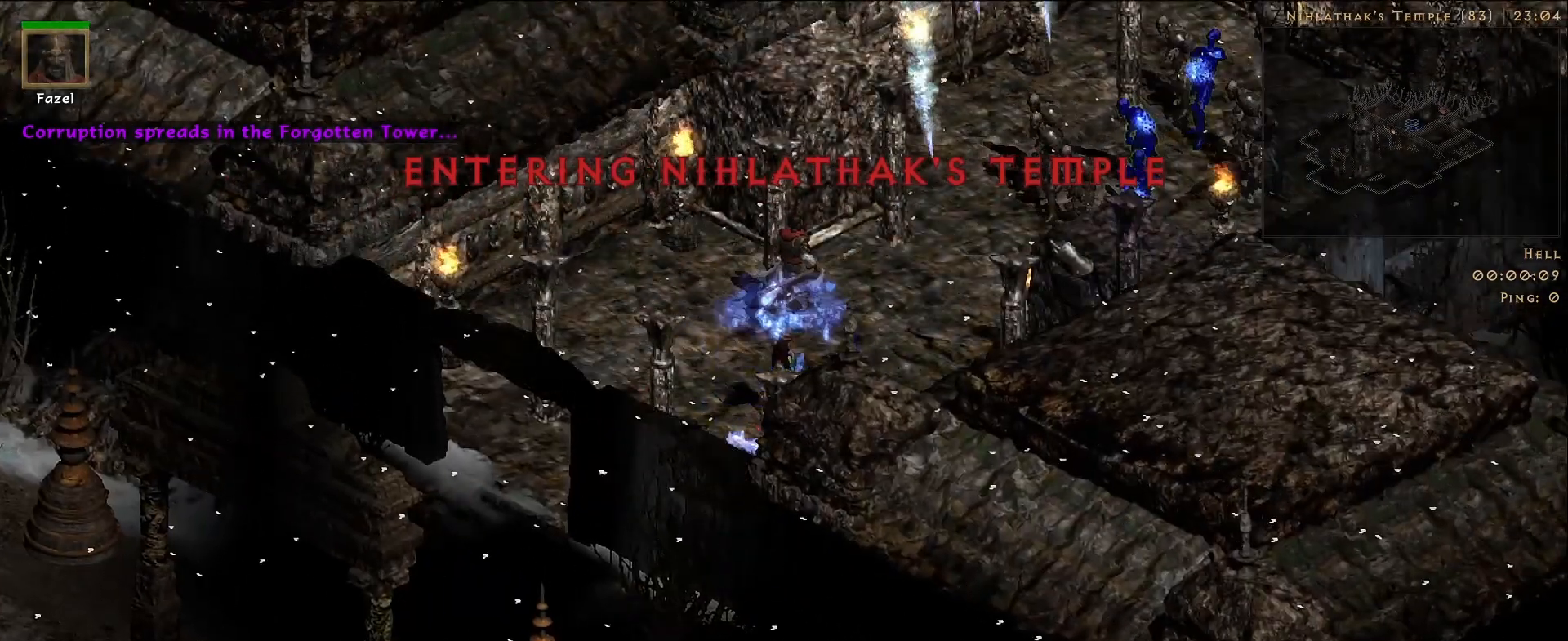
{"keys": [], "mouse": [], "events": []}
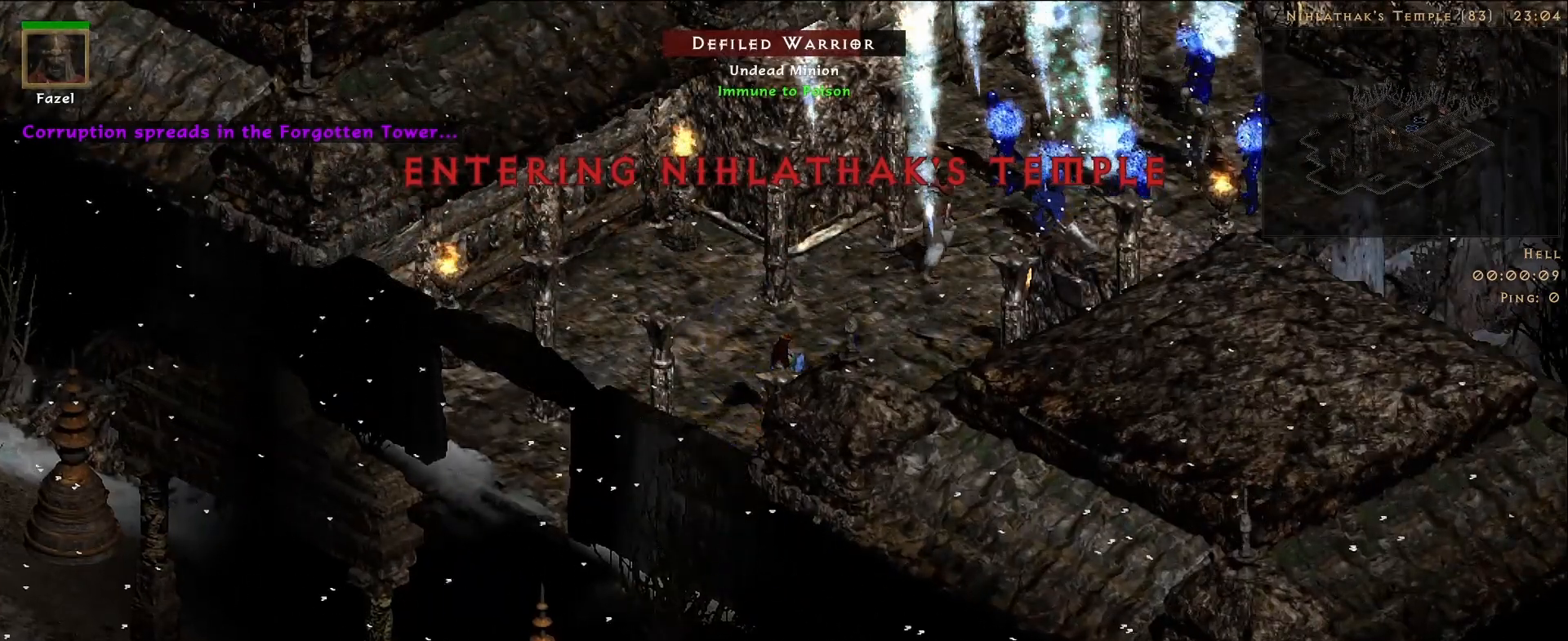
{"keys": [], "mouse": [], "events": [[67, "f", "down"], [133, "mouse_right", "down"], [183, "f", "up"], [300, "mouse_right", "up"]]}
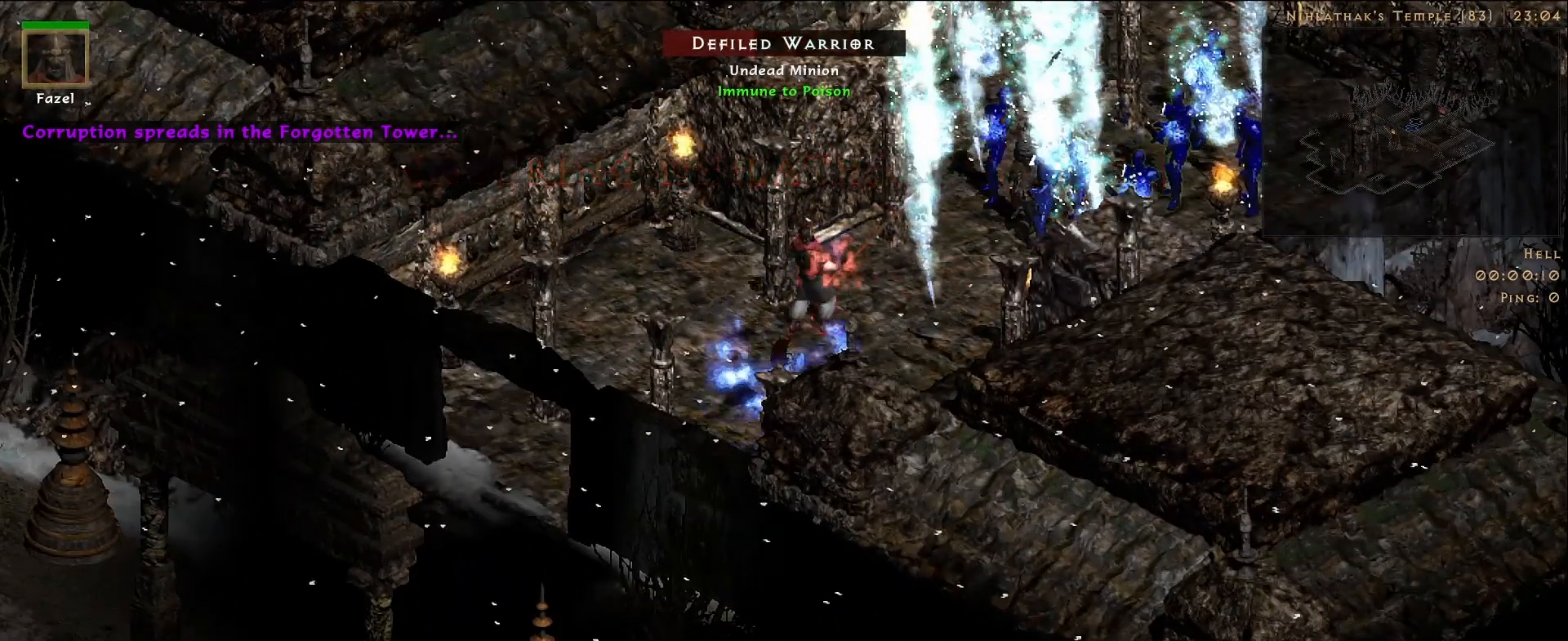
{"keys": [], "mouse": [], "events": []}
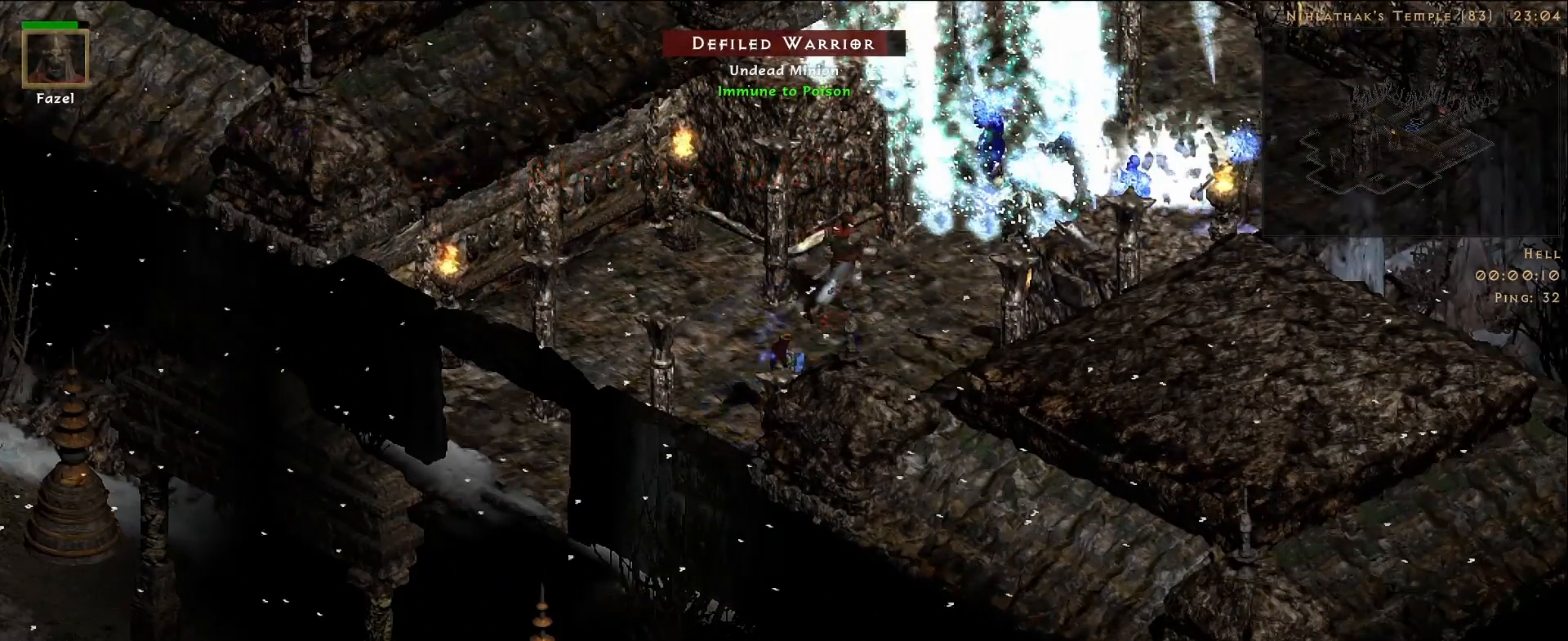
{"keys": [], "mouse": [], "events": []}
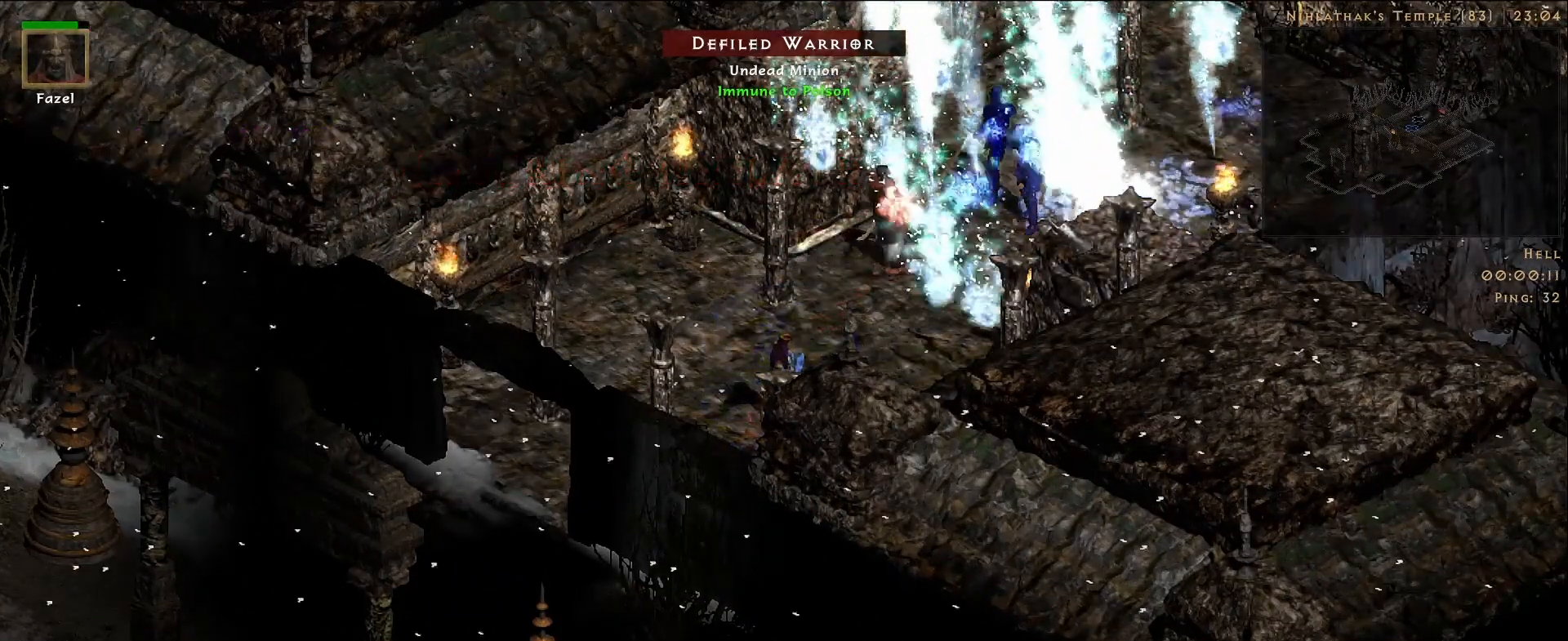
{"keys": [], "mouse": ["right"], "events": [[317, "f", "down"], [367, "mouse_right", "down"], [433, "f", "up"]]}
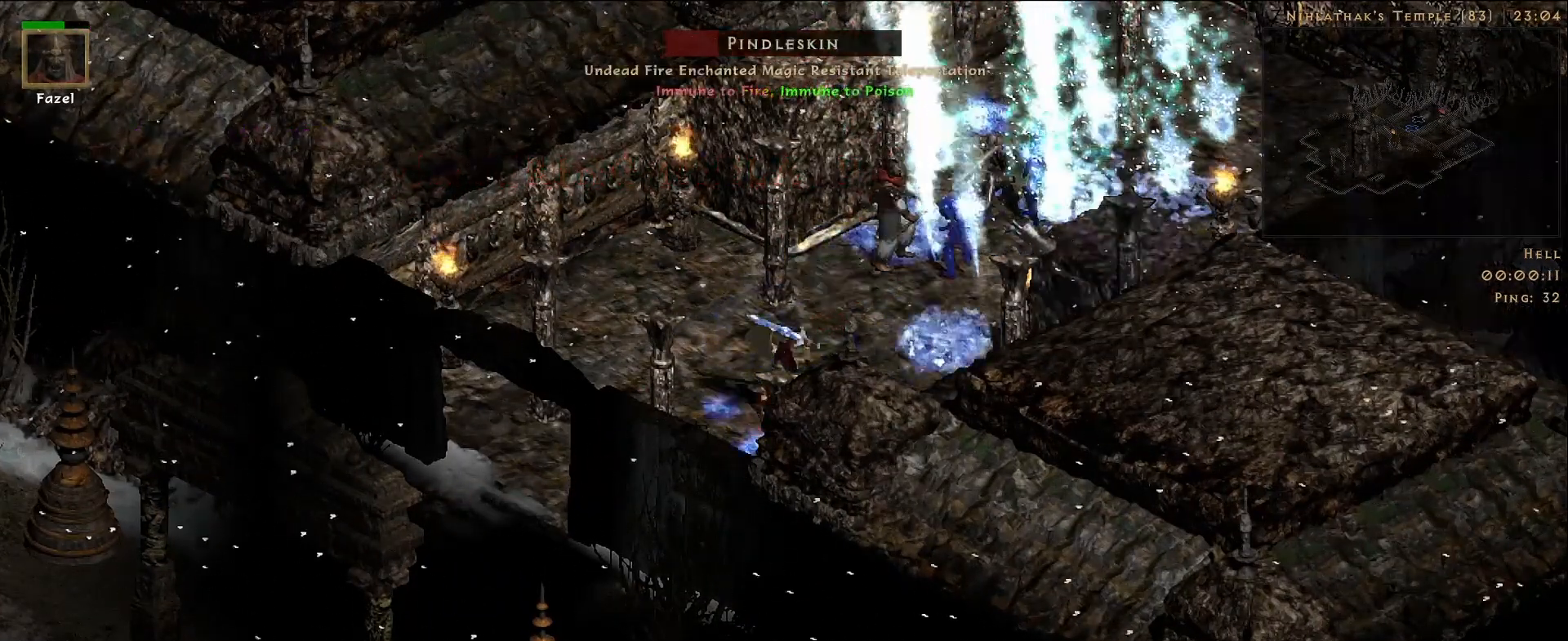
{"keys": [], "mouse": [], "events": [[50, "mouse_right", "up"]]}
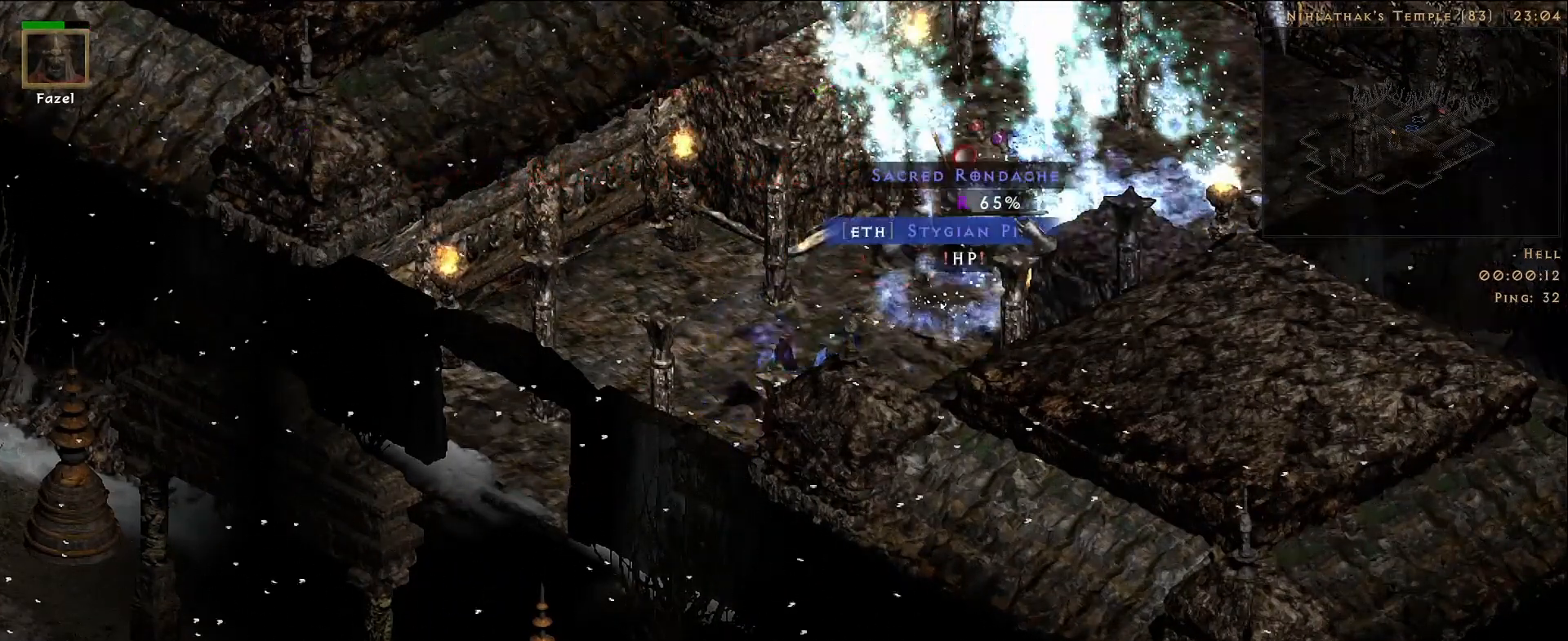
{"keys": [], "mouse": [], "events": []}
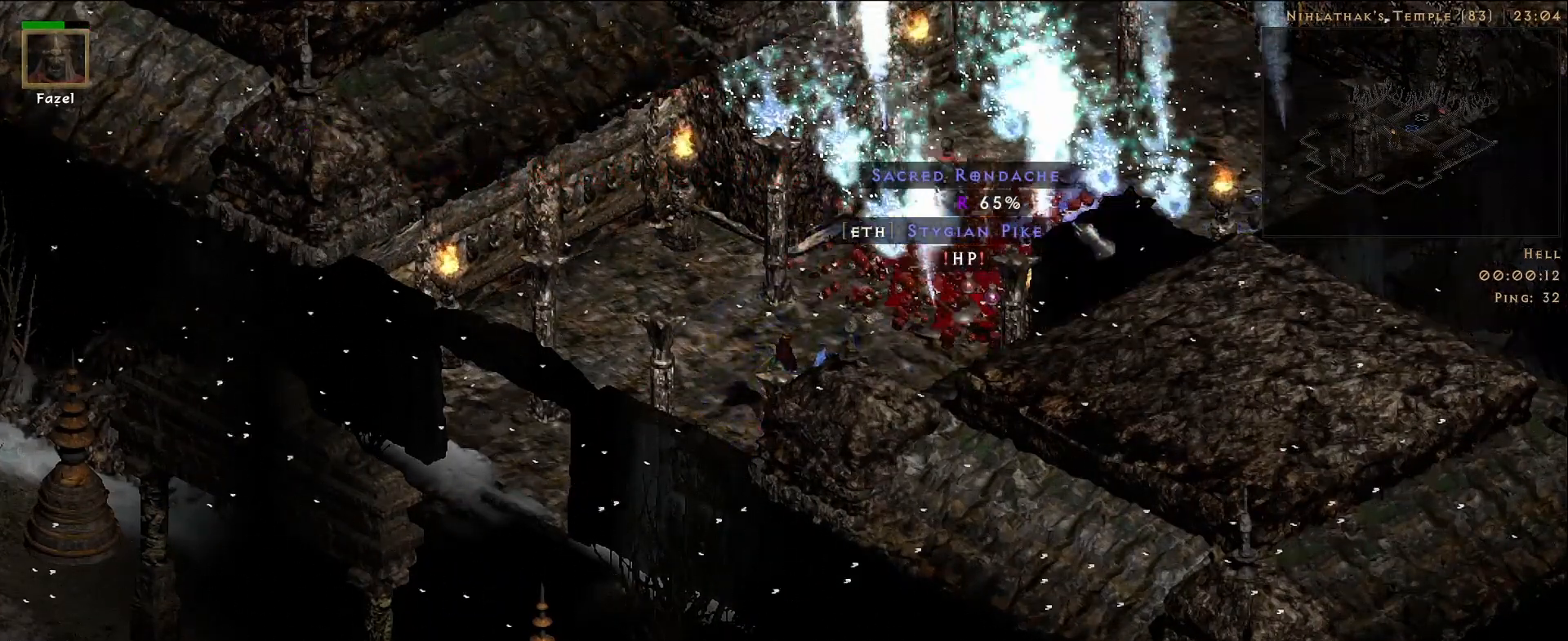
{"keys": [], "mouse": [], "events": []}
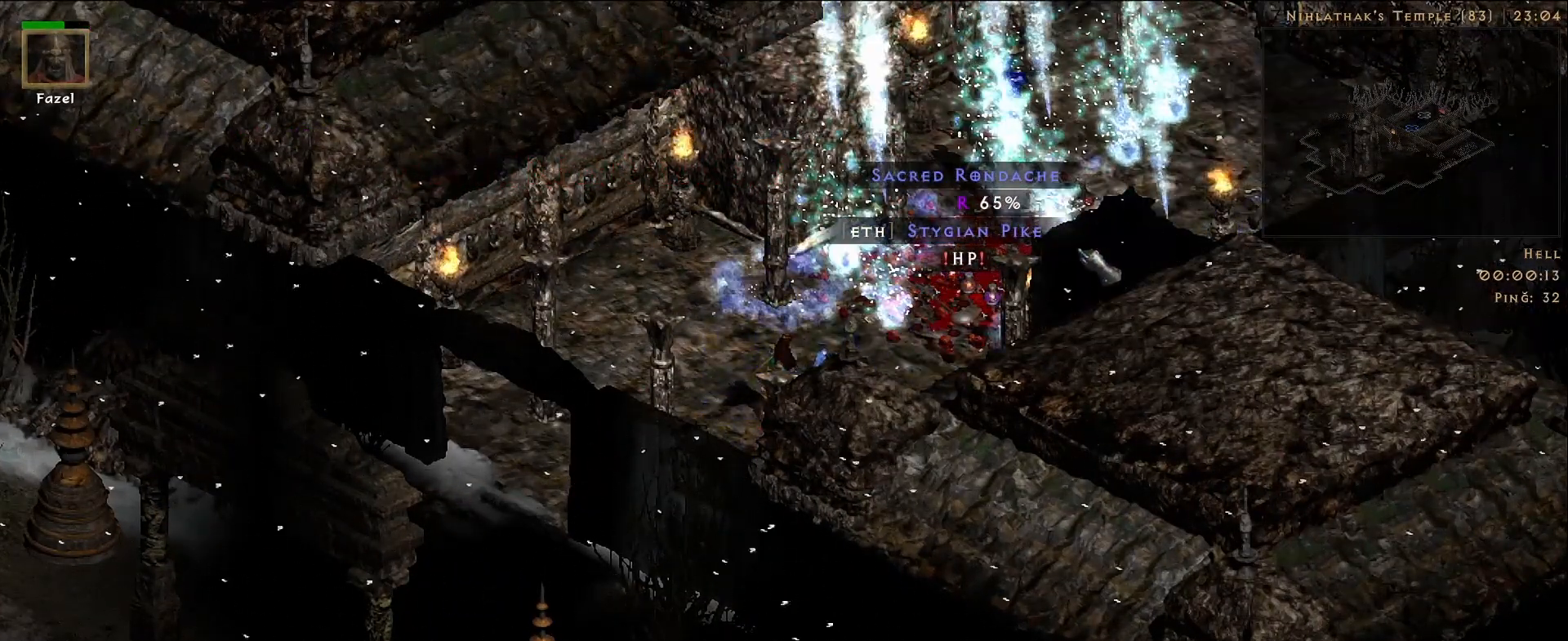
{"keys": [], "mouse": [], "events": []}
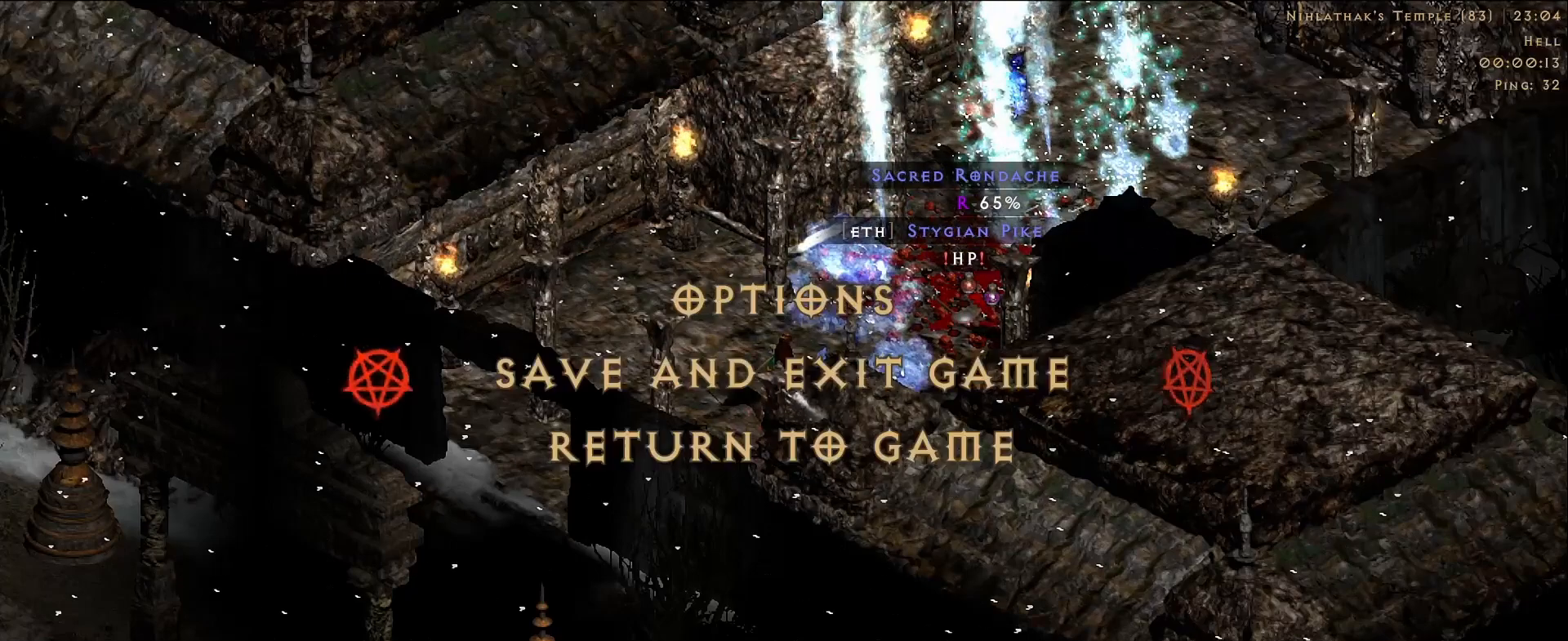
{"keys": [], "mouse": [], "events": [[117, "mouse_left", "down"], [233, "mouse_left", "up"]]}
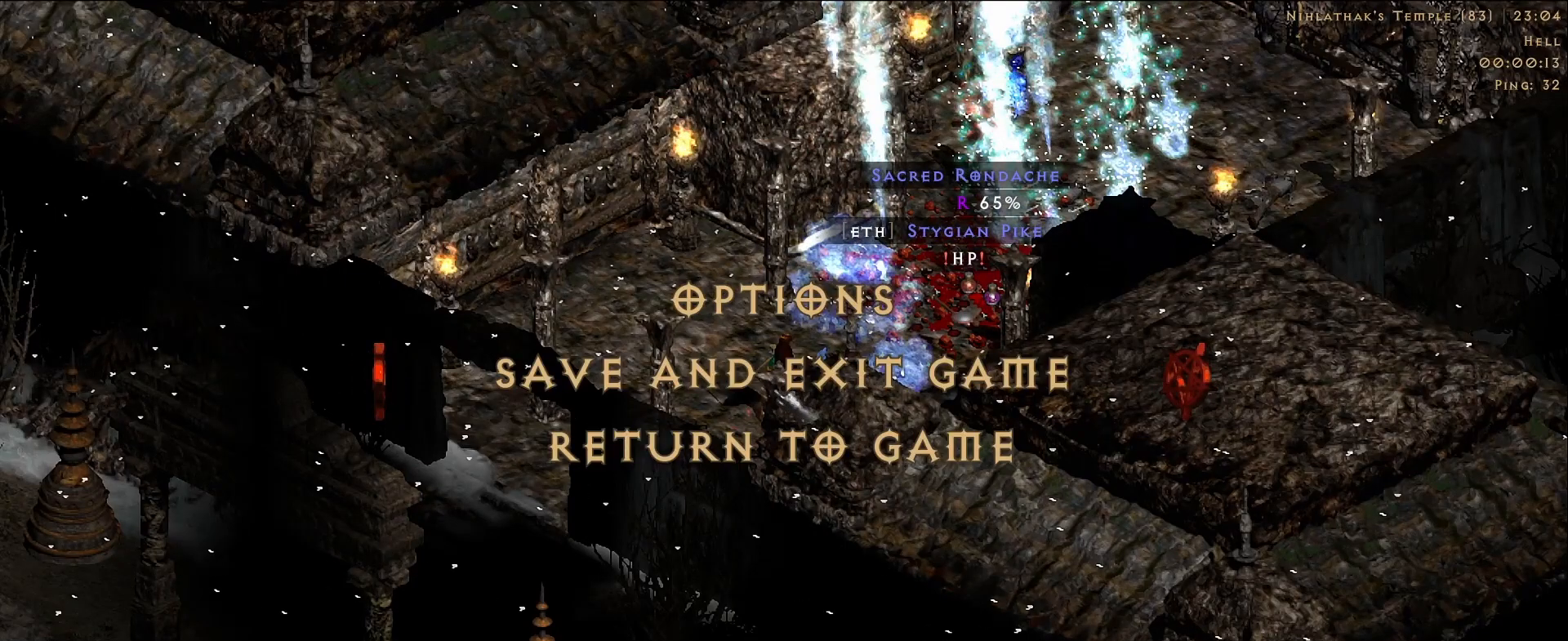
{"keys": [], "mouse": [], "events": []}
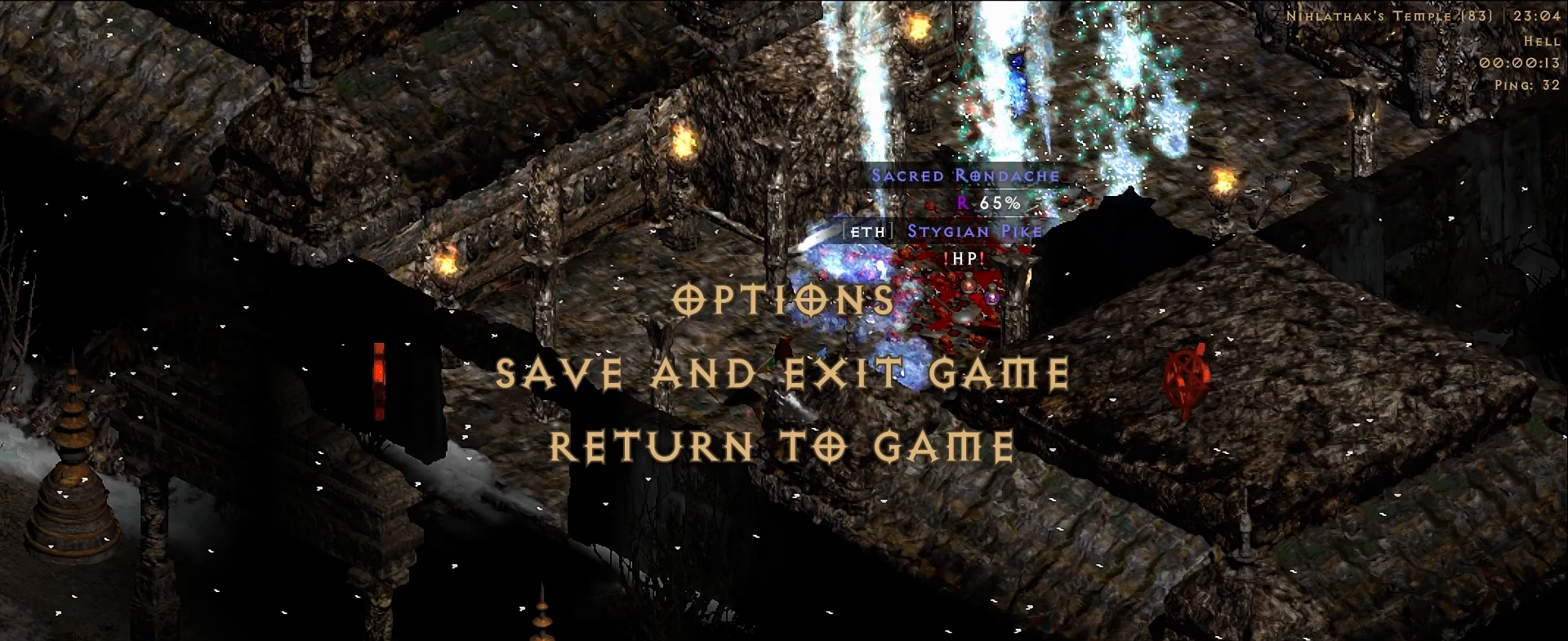
{"keys": [], "mouse": [], "events": []}
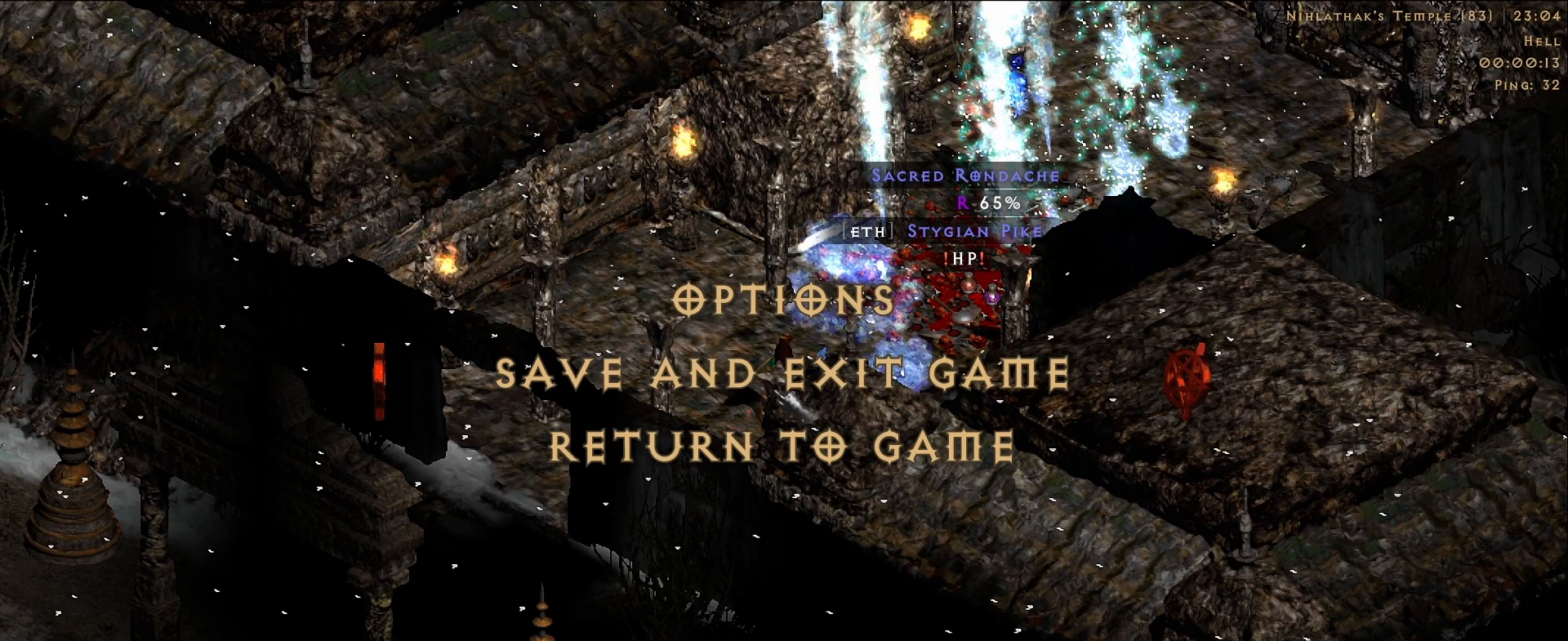
{"keys": [], "mouse": [], "events": []}